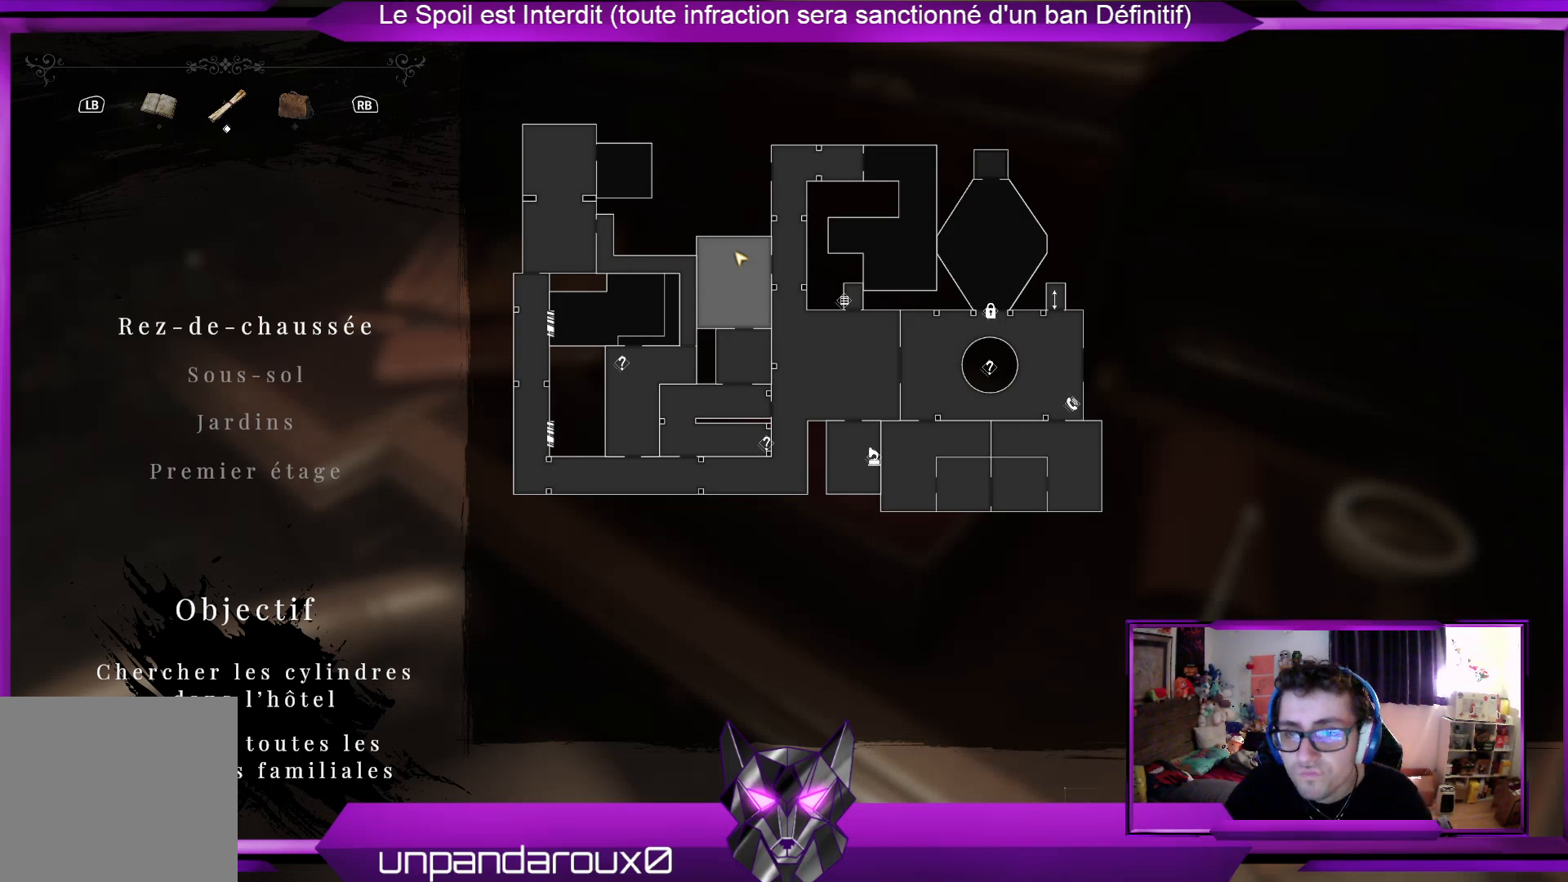
Gameplay with a controller (Xbox layout); each line is a JSON object with the inputs held at the frame after it. "events" lists button and stick changes between this image and that frame as [ms after this image, input, new state], when the widget could be followed in between.
{"buttons": ["B"], "left_stick": "center", "right_stick": "center", "events": [[435, "B", "down"]]}
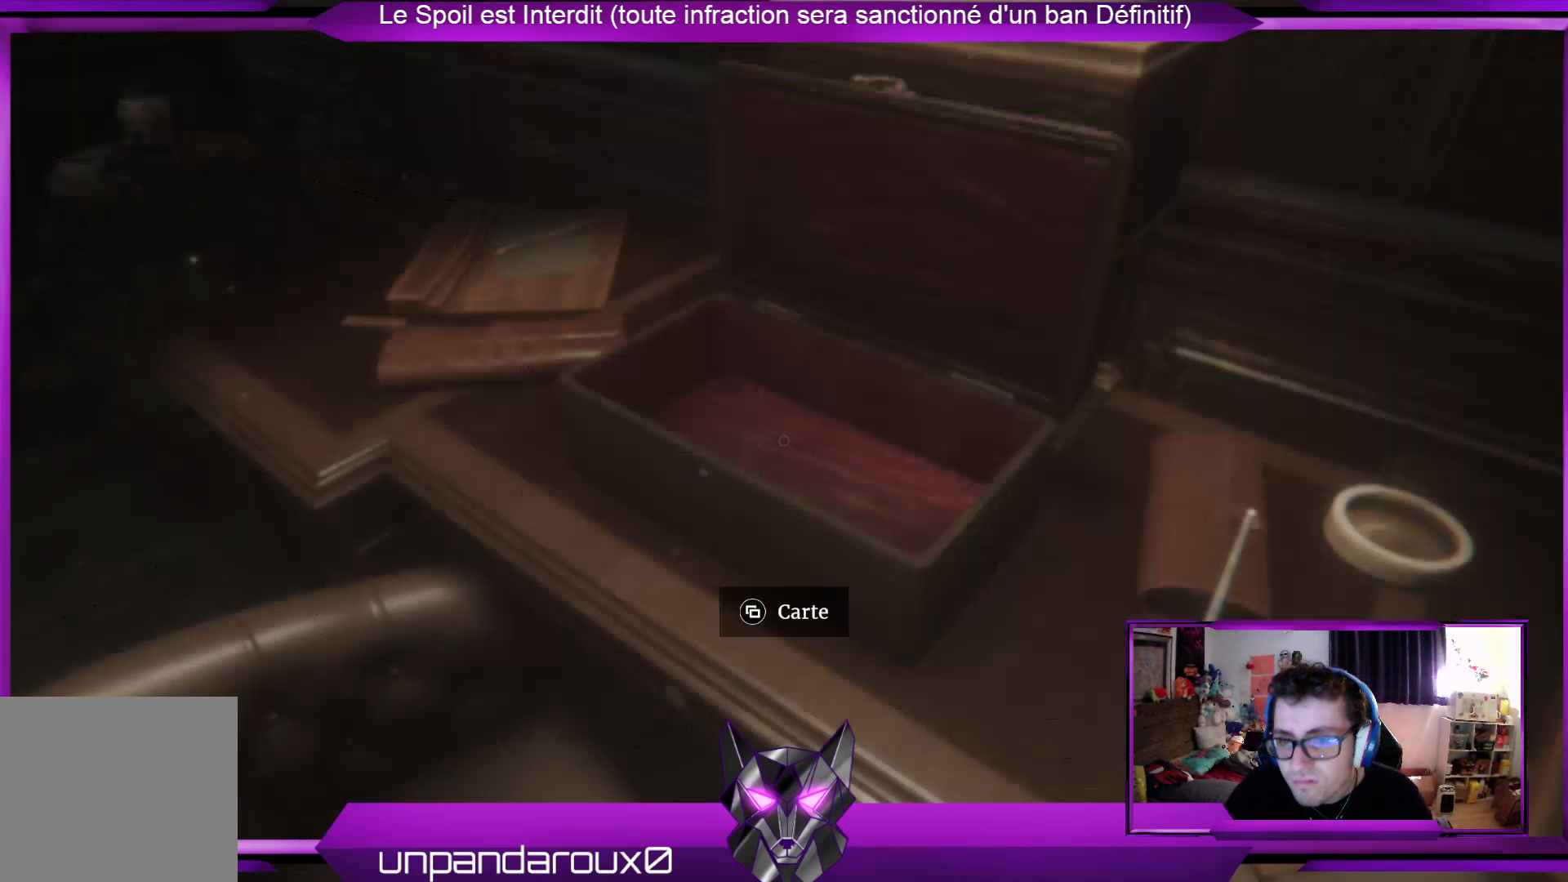
{"buttons": [], "left_stick": "left", "right_stick": "up-left", "events": [[66, "B", "up"], [234, "left_stick", "left"], [267, "right_stick", "left"], [367, "right_stick", "up-left"]]}
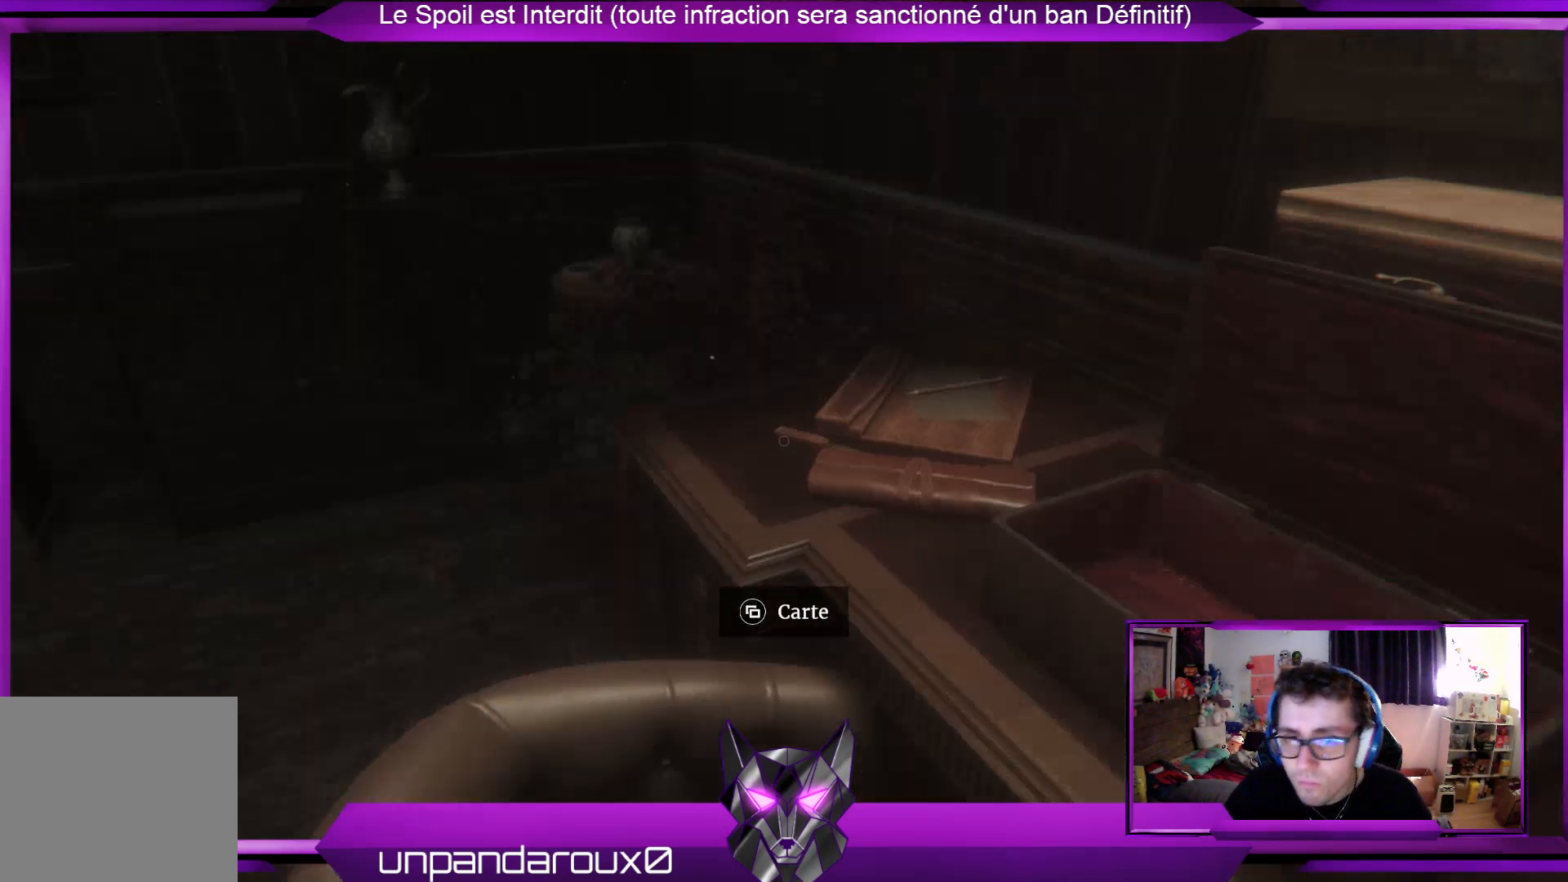
{"buttons": [], "left_stick": "up-left", "right_stick": "center", "events": [[167, "right_stick", "center"], [234, "left_stick", "up-left"]]}
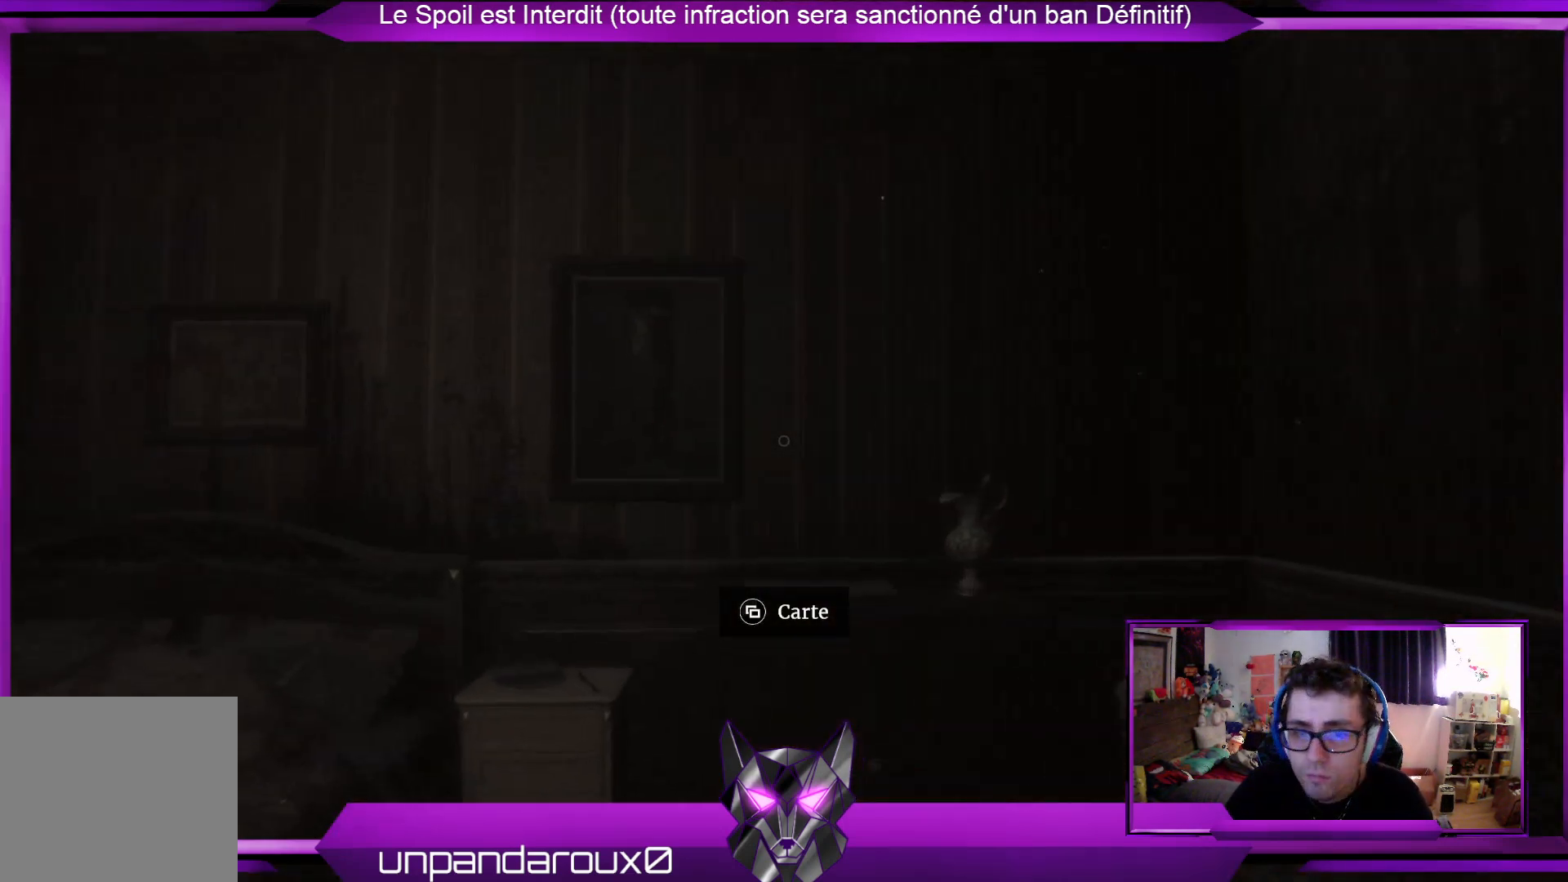
{"buttons": [], "left_stick": "up-left", "right_stick": "center", "events": [[34, "right_stick", "down"], [234, "right_stick", "center"]]}
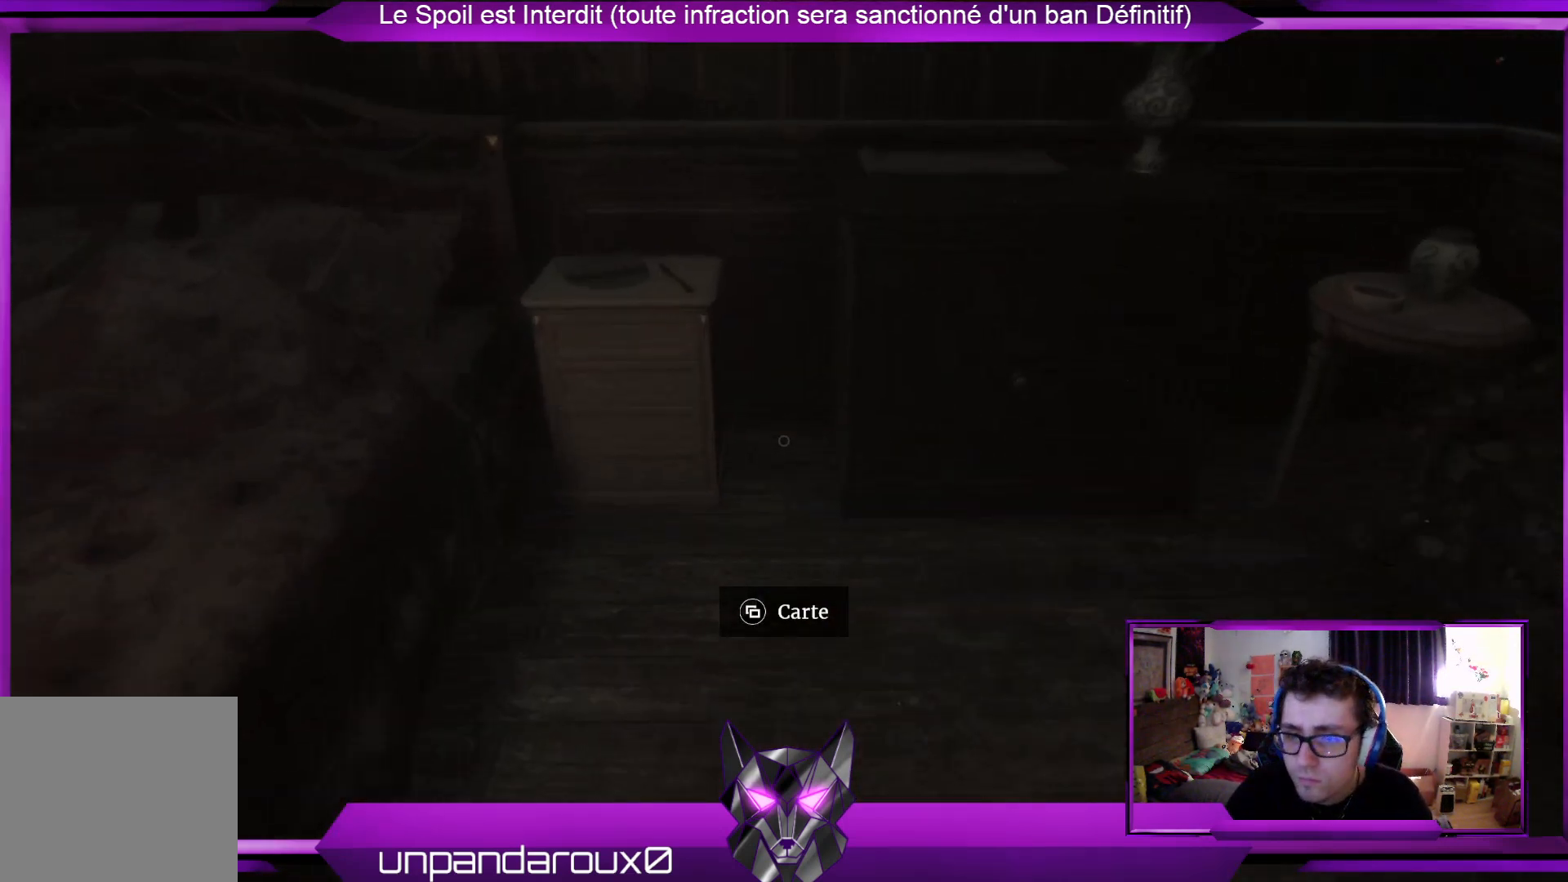
{"buttons": [], "left_stick": "up-left", "right_stick": "down", "events": [[401, "right_stick", "down"]]}
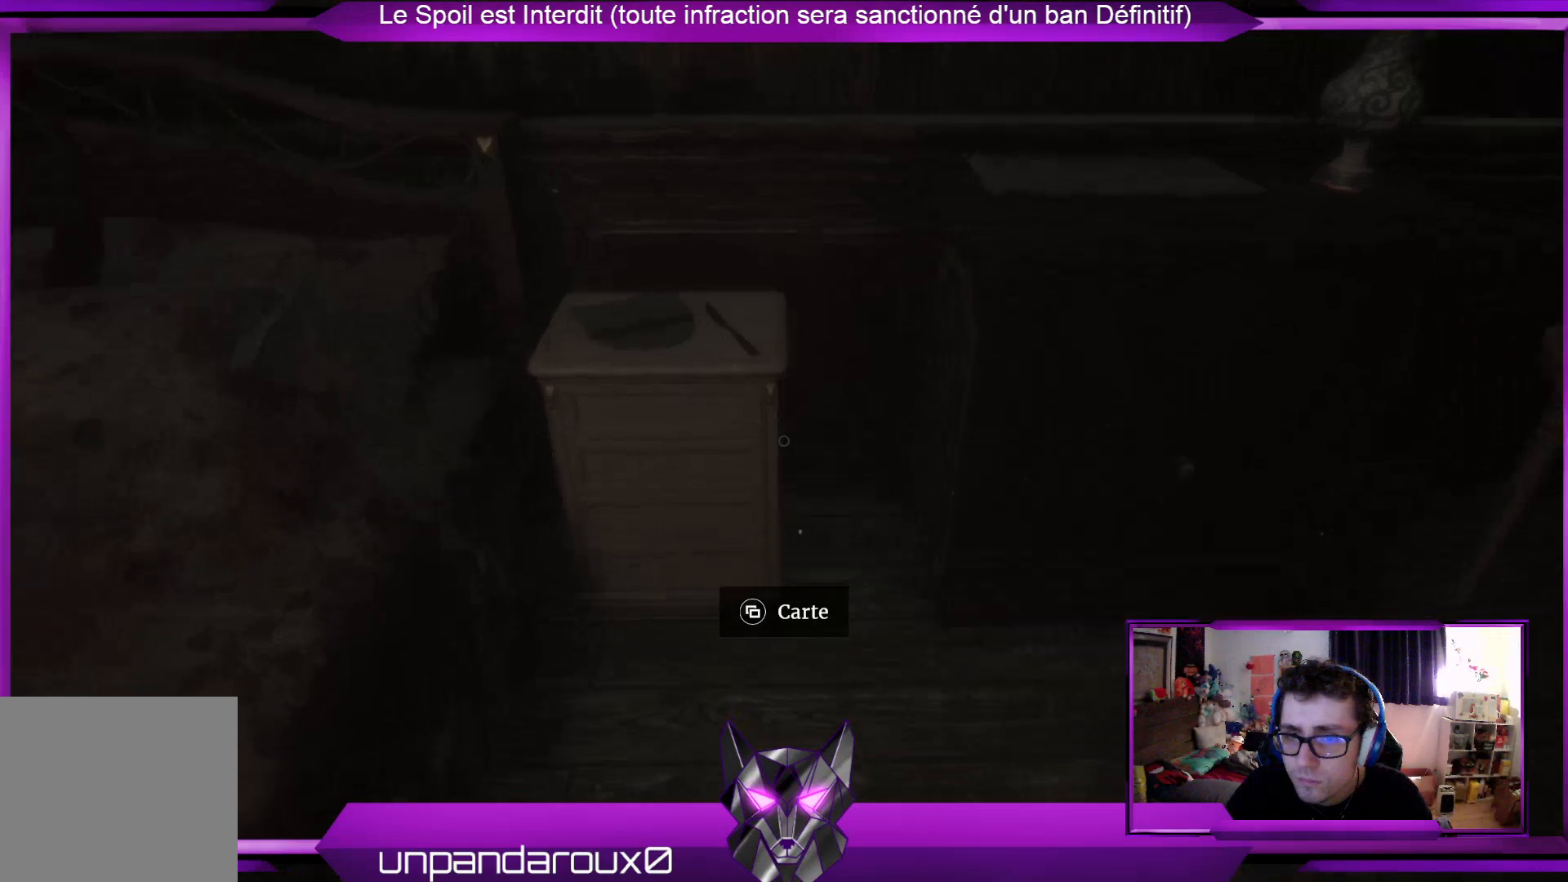
{"buttons": [], "left_stick": "up-right", "right_stick": "center", "events": [[34, "right_stick", "center"], [101, "left_stick", "up"], [268, "left_stick", "up-right"], [268, "right_stick", "right"], [468, "right_stick", "center"]]}
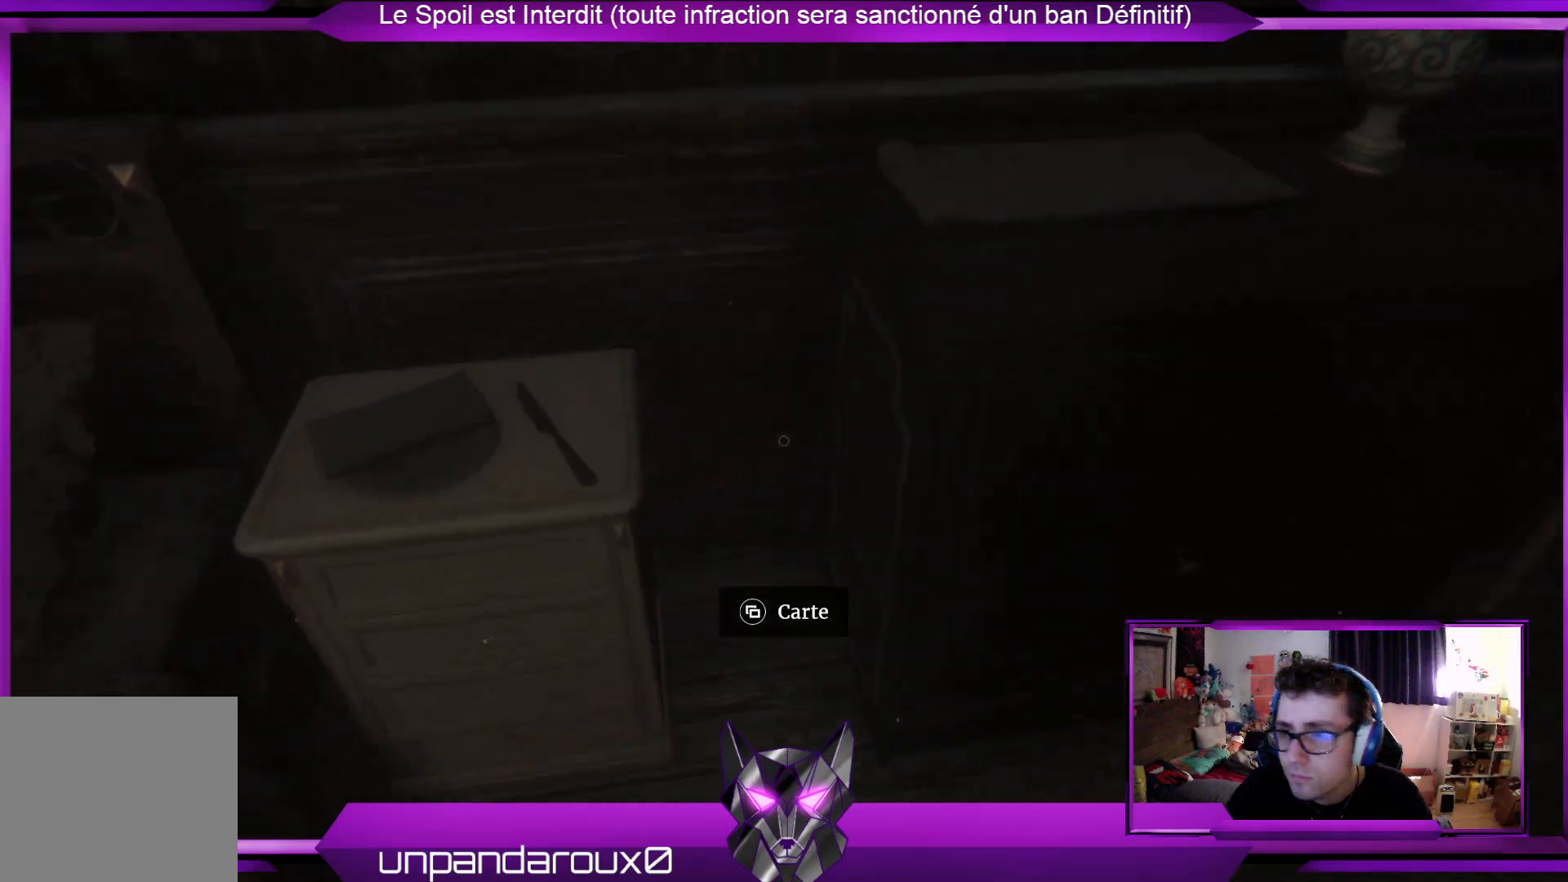
{"buttons": [], "left_stick": "right", "right_stick": "center", "events": [[334, "left_stick", "right"]]}
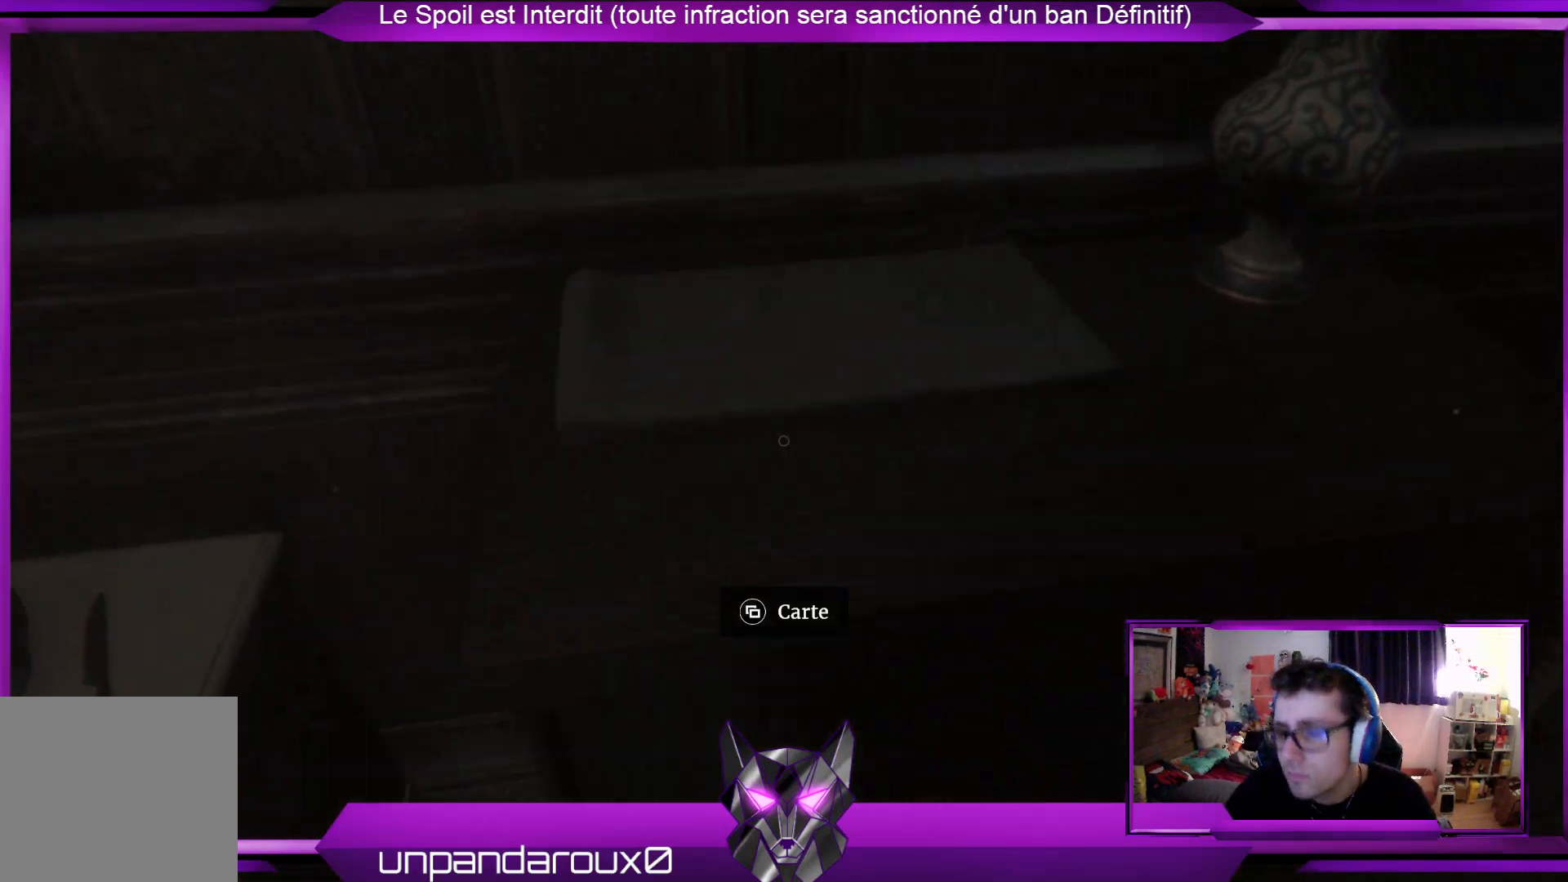
{"buttons": [], "left_stick": "center", "right_stick": "right", "events": [[134, "right_stick", "right"], [334, "left_stick", "center"]]}
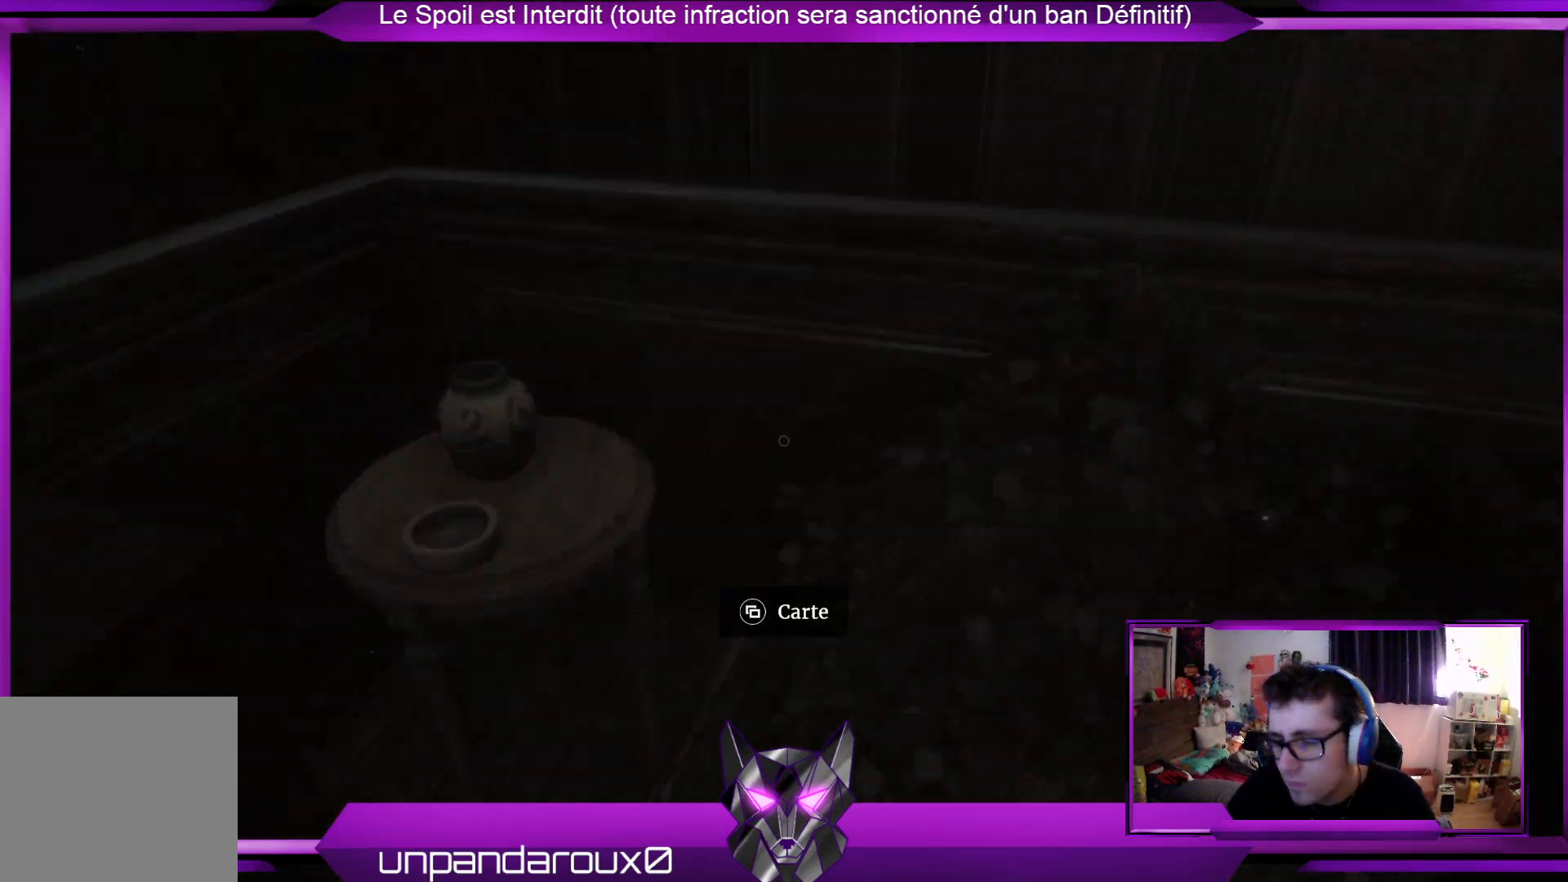
{"buttons": [], "left_stick": "up-right", "right_stick": "center", "events": [[267, "left_stick", "up-right"], [300, "right_stick", "center"]]}
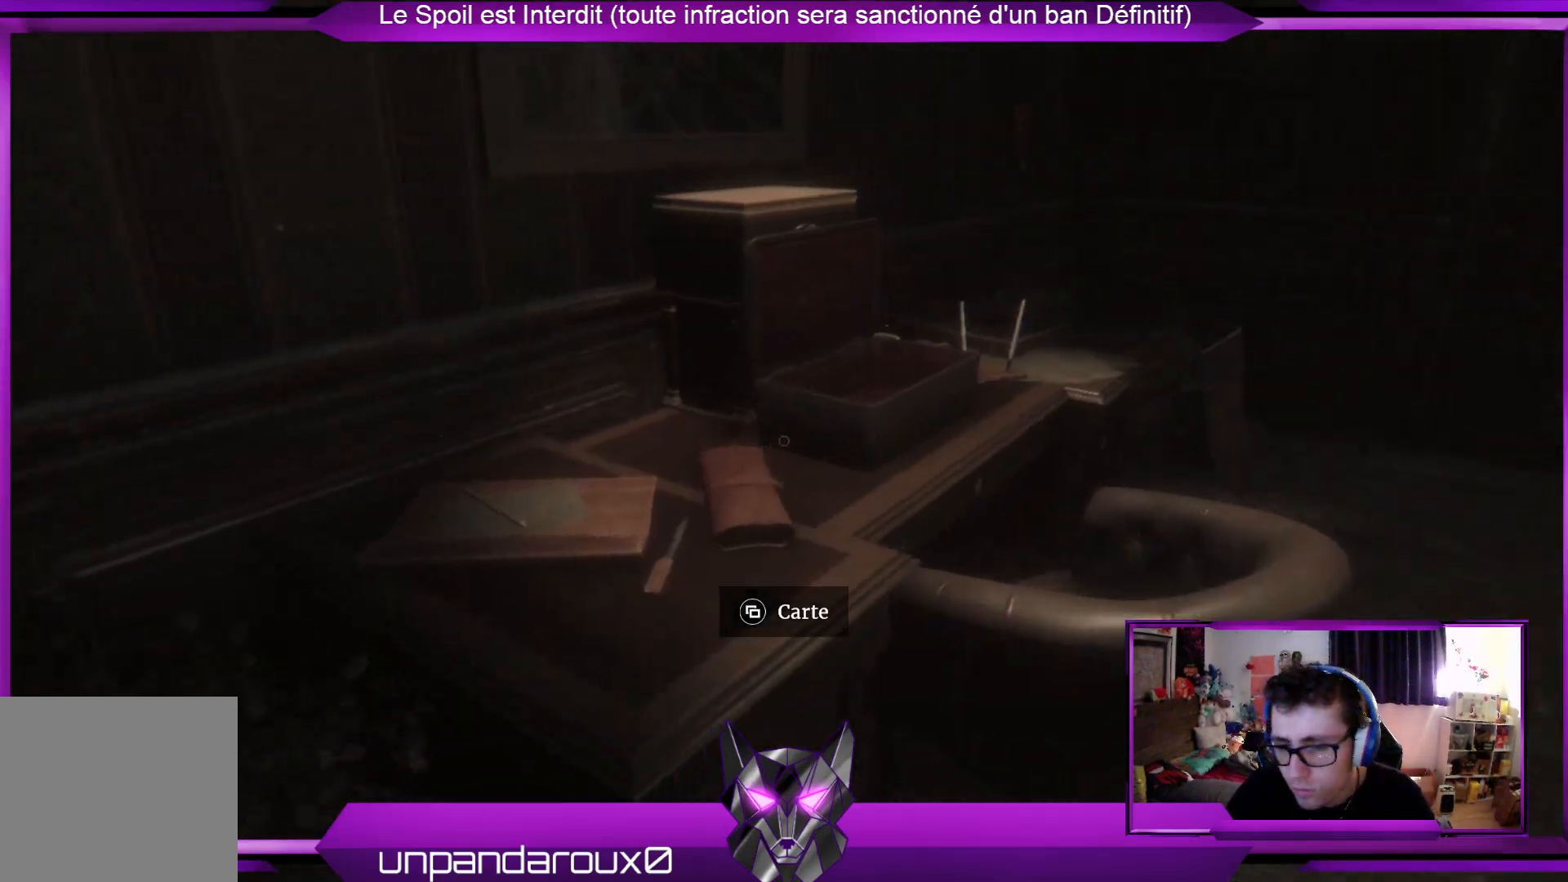
{"buttons": [], "left_stick": "left", "right_stick": "left", "events": [[67, "left_stick", "center"], [67, "right_stick", "left"], [200, "left_stick", "down-left"], [301, "left_stick", "left"]]}
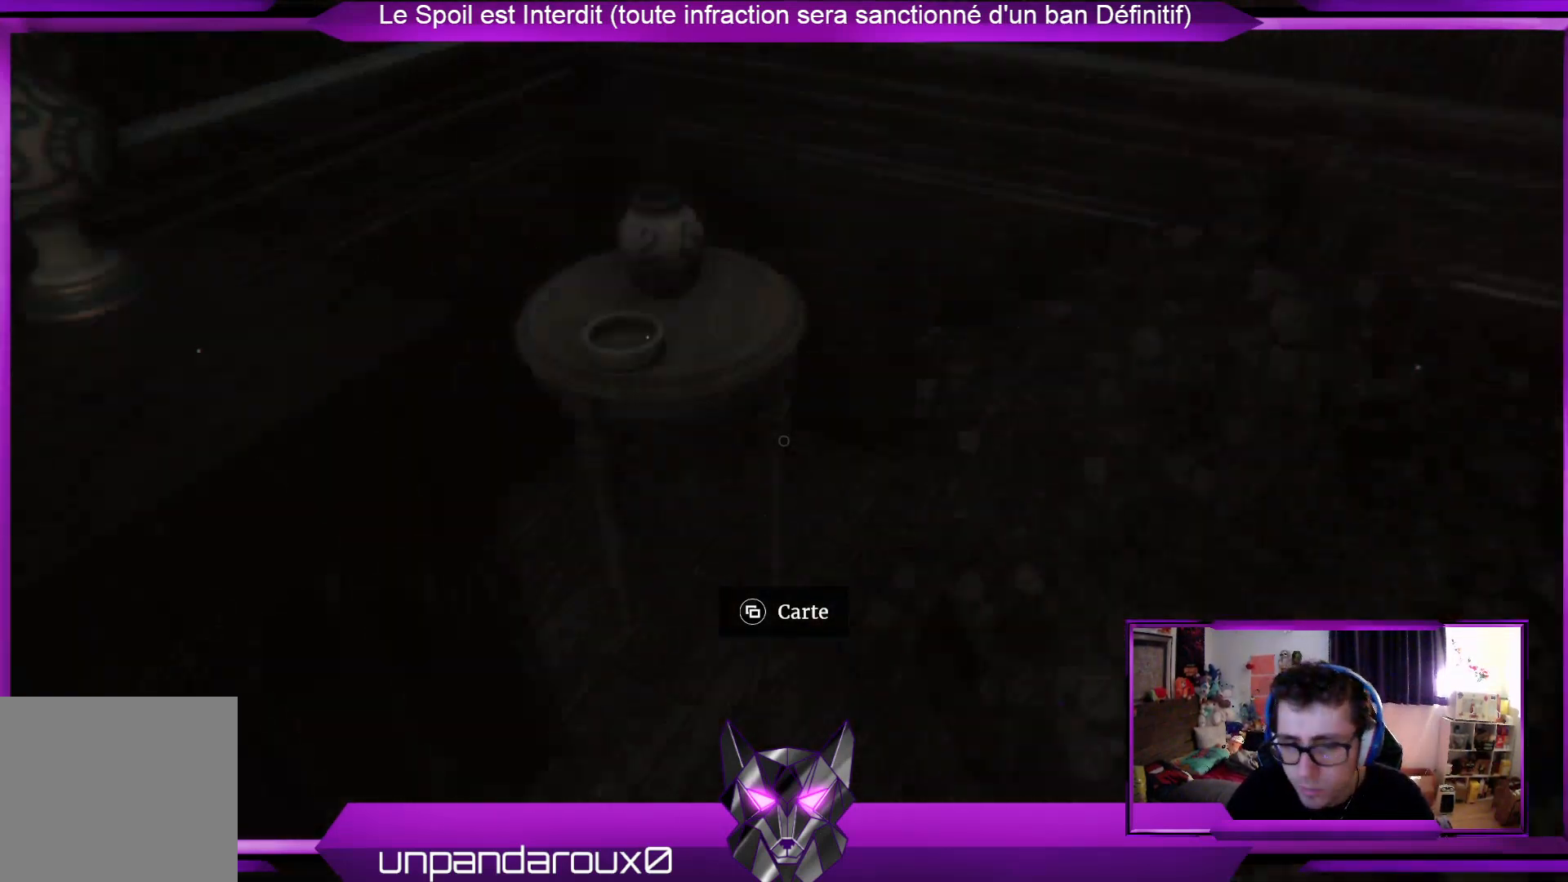
{"buttons": [], "left_stick": "center", "right_stick": "right", "events": [[34, "left_stick", "center"], [34, "right_stick", "center"], [435, "right_stick", "right"]]}
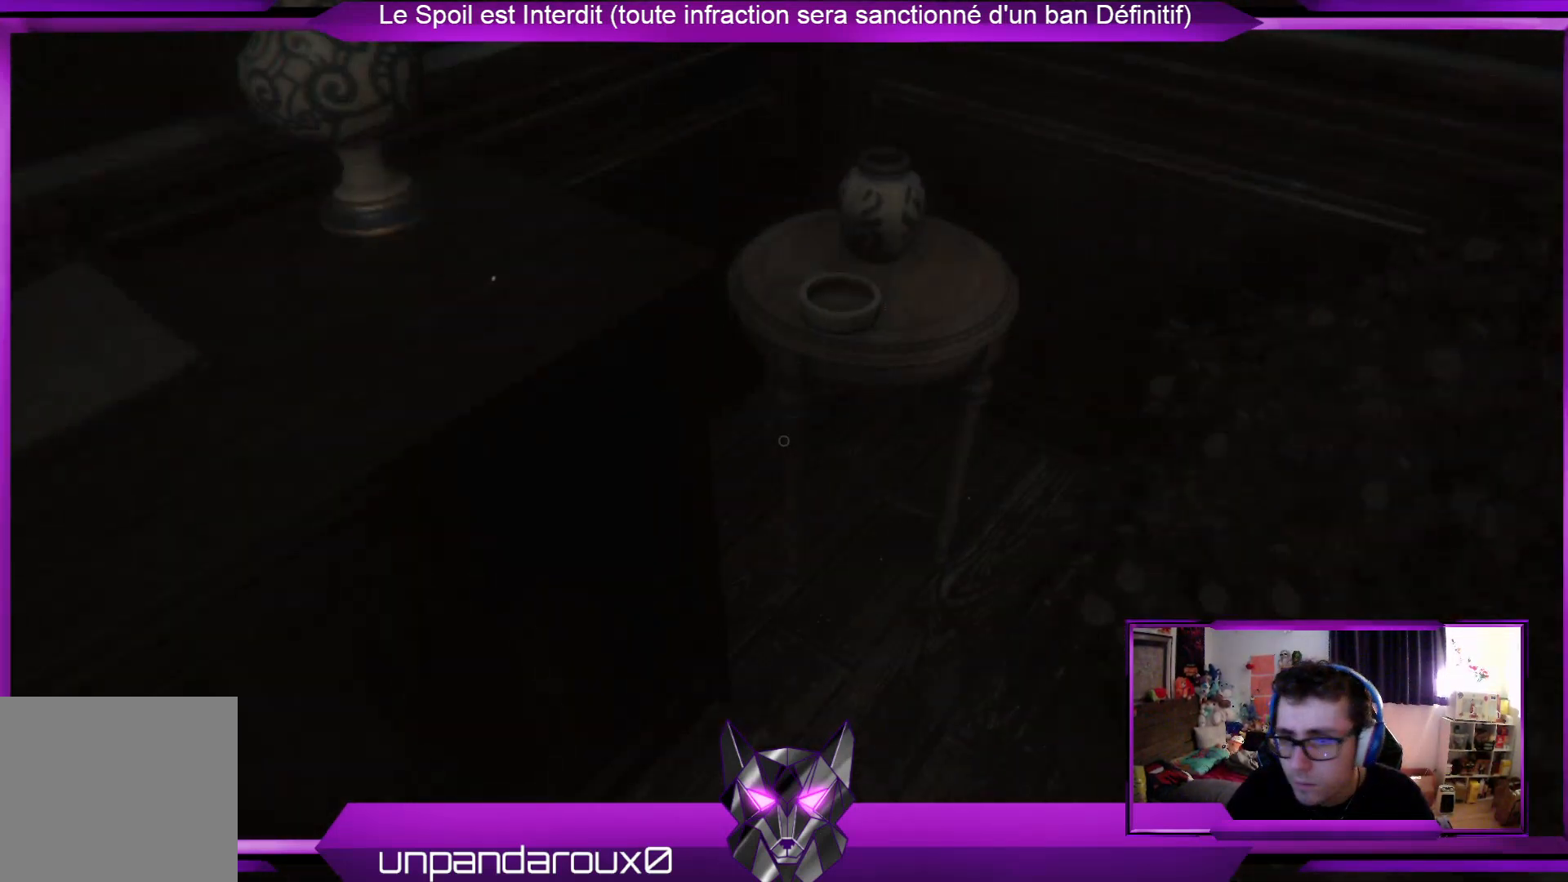
{"buttons": [], "left_stick": "up-right", "right_stick": "right", "events": [[34, "left_stick", "right"], [401, "left_stick", "up-right"]]}
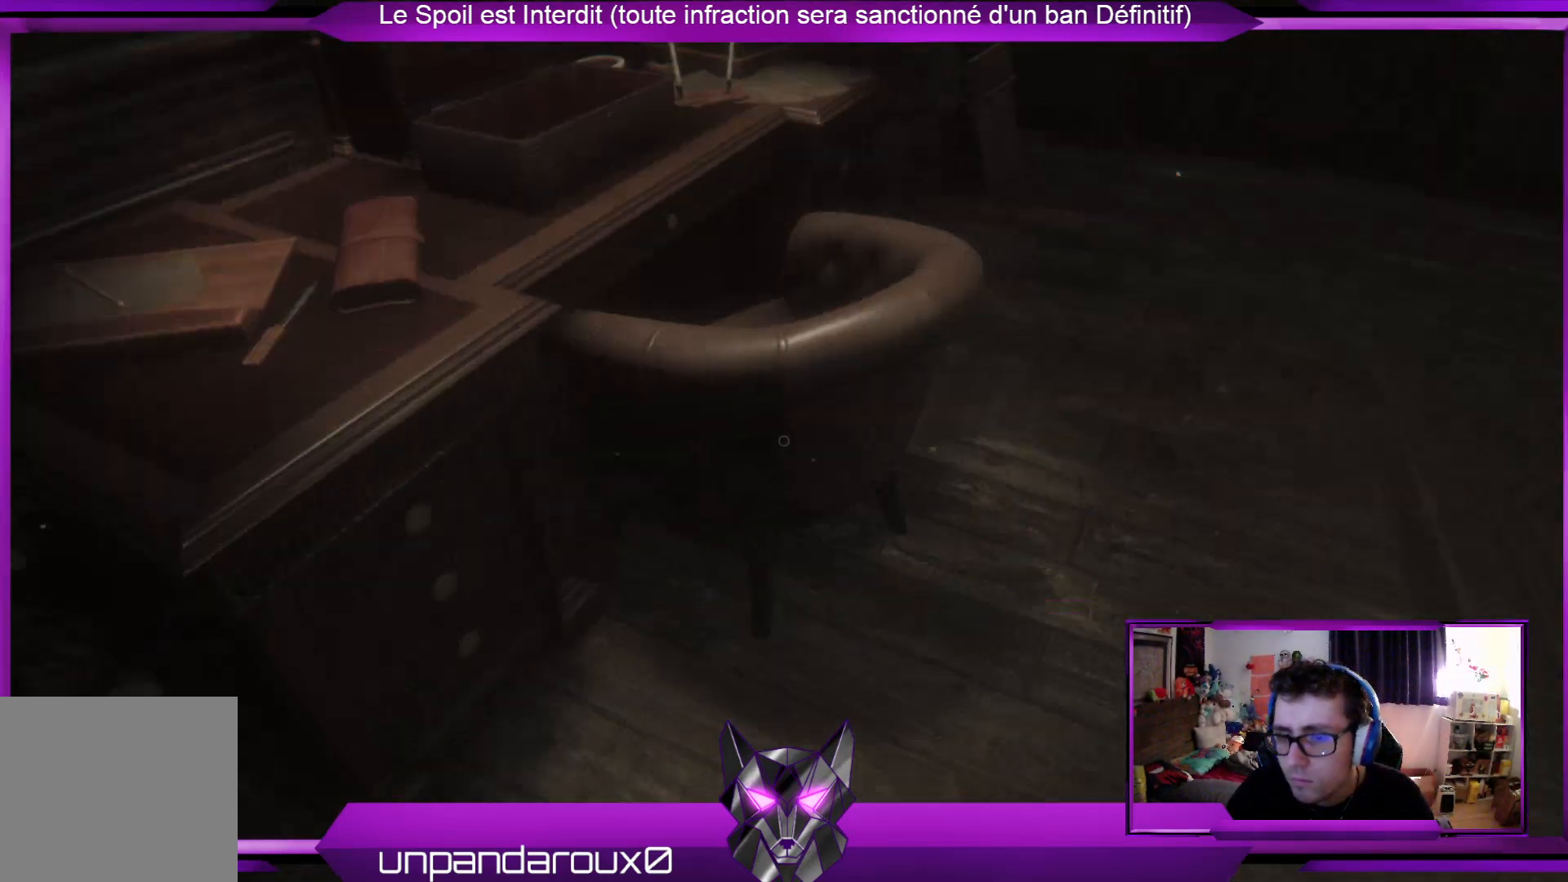
{"buttons": [], "left_stick": "up-left", "right_stick": "right", "events": [[67, "left_stick", "up"], [133, "right_stick", "center"], [301, "right_stick", "up-right"], [468, "left_stick", "up-left"], [501, "right_stick", "right"]]}
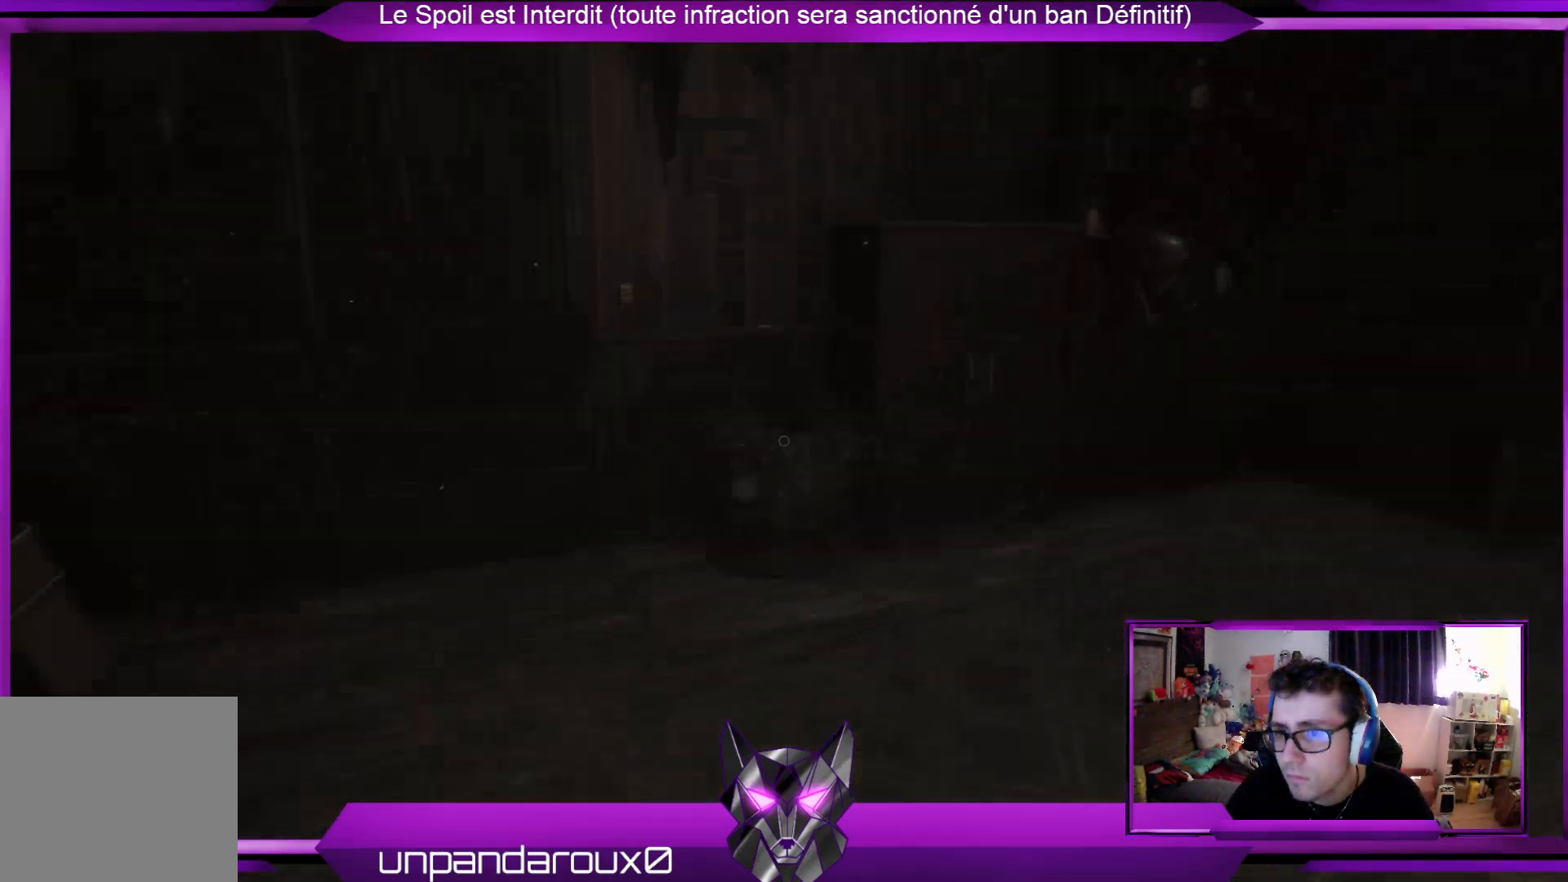
{"buttons": [], "left_stick": "left", "right_stick": "center", "events": [[234, "left_stick", "left"], [368, "right_stick", "center"]]}
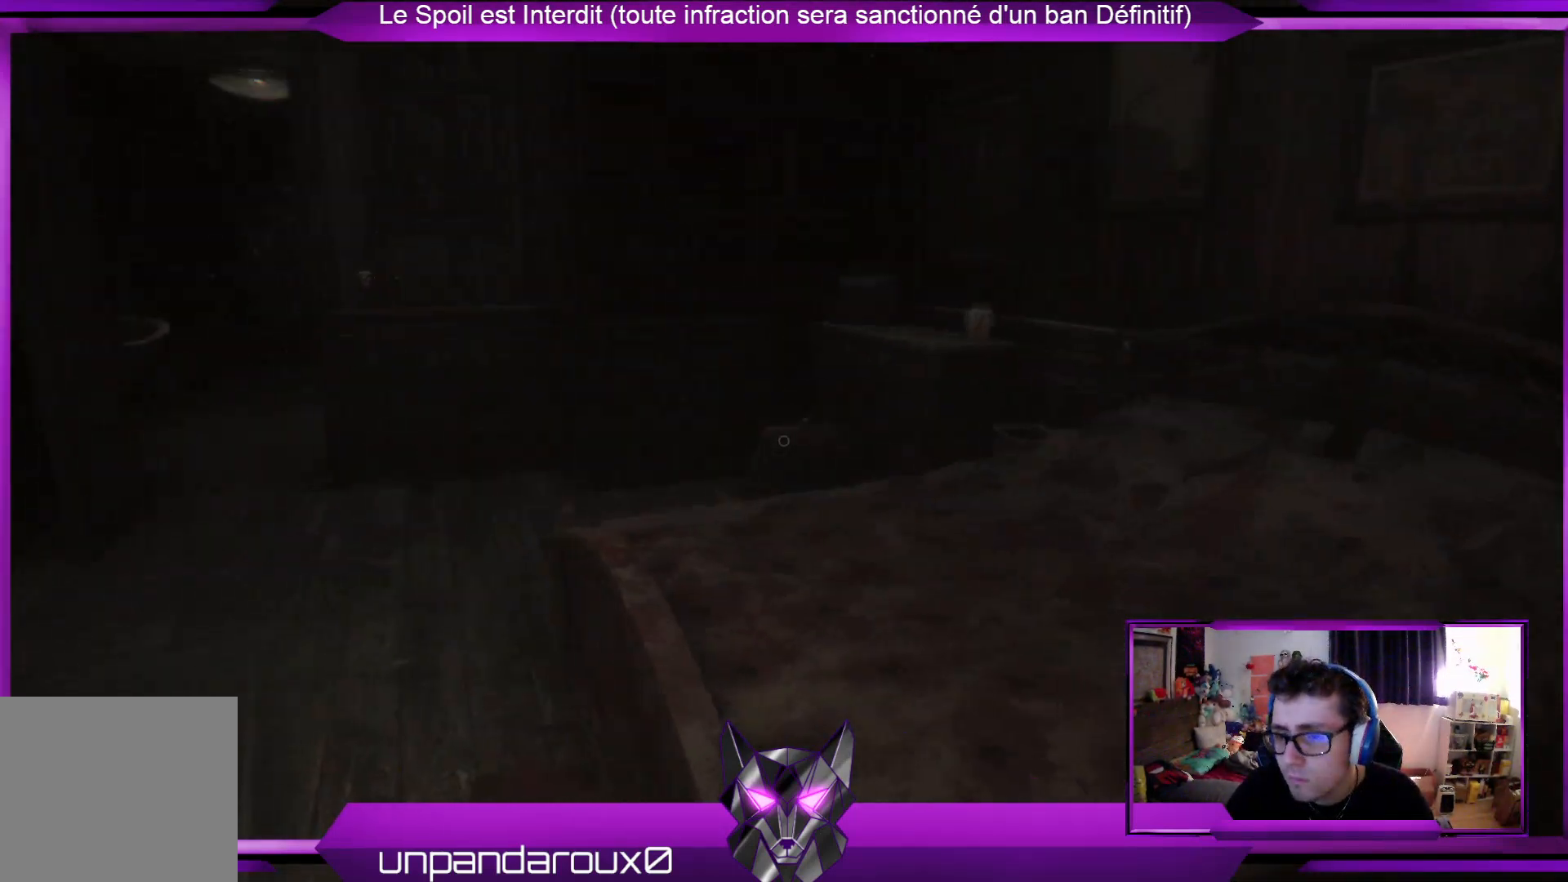
{"buttons": [], "left_stick": "left", "right_stick": "center", "events": []}
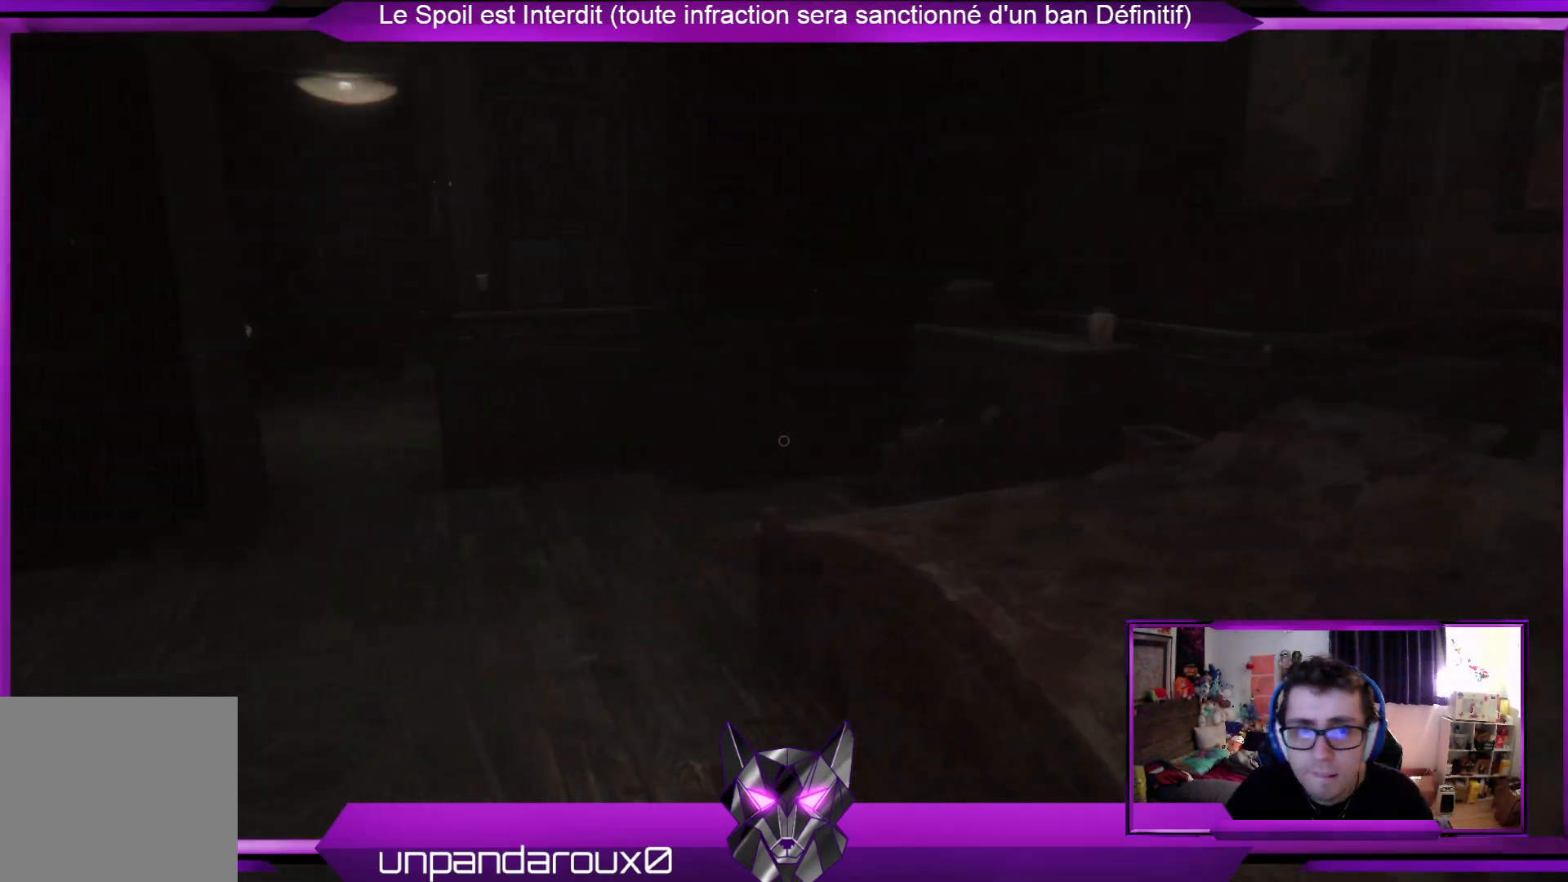
{"buttons": [], "left_stick": "left", "right_stick": "center", "events": []}
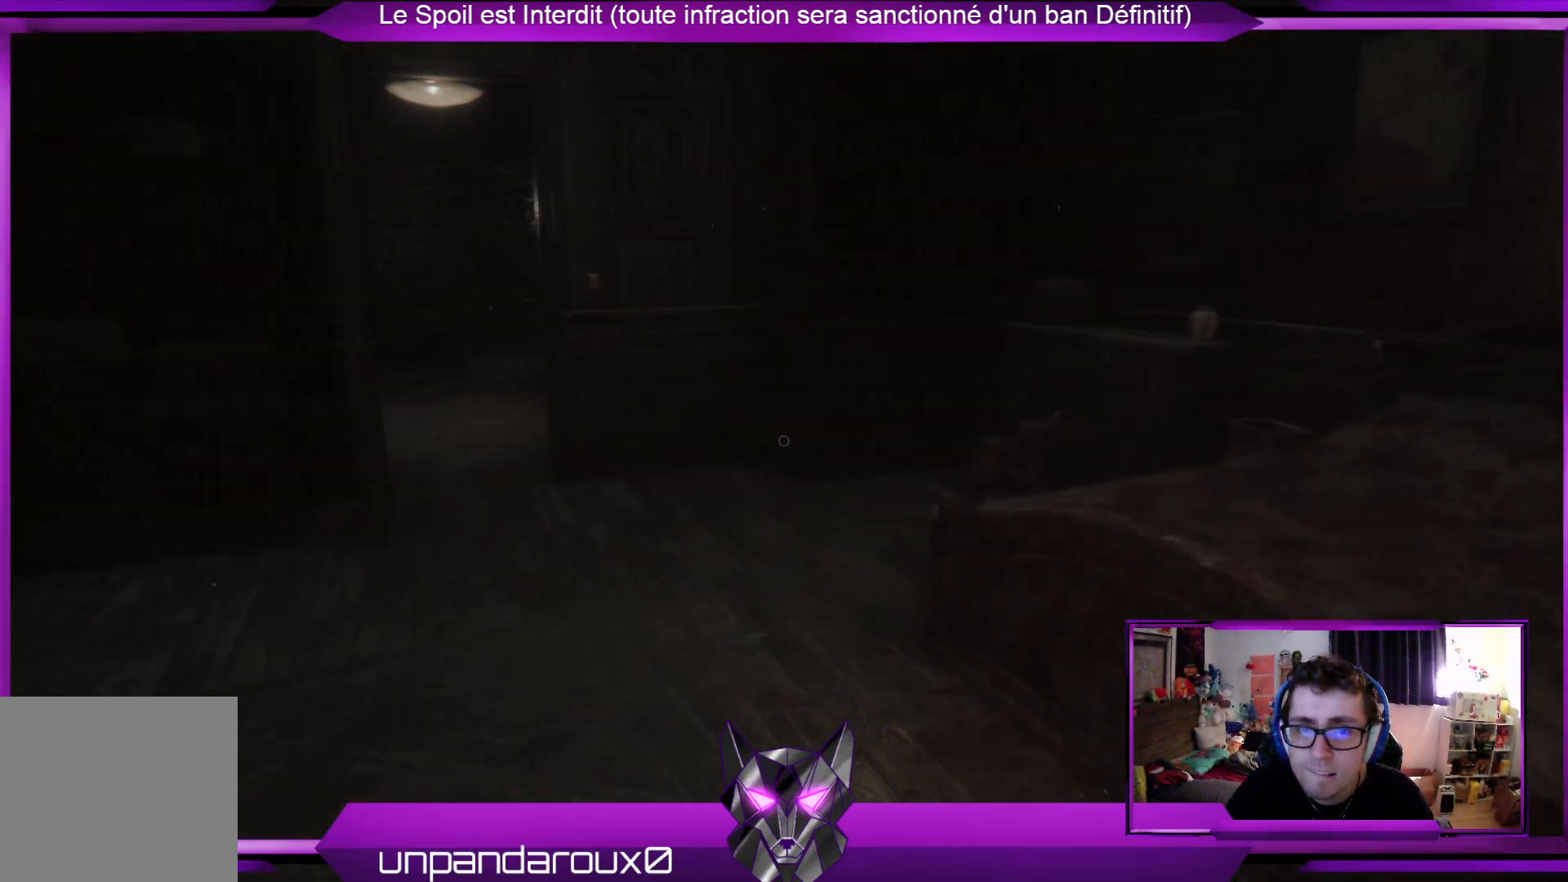
{"buttons": [], "left_stick": "left", "right_stick": "left", "events": [[168, "right_stick", "left"]]}
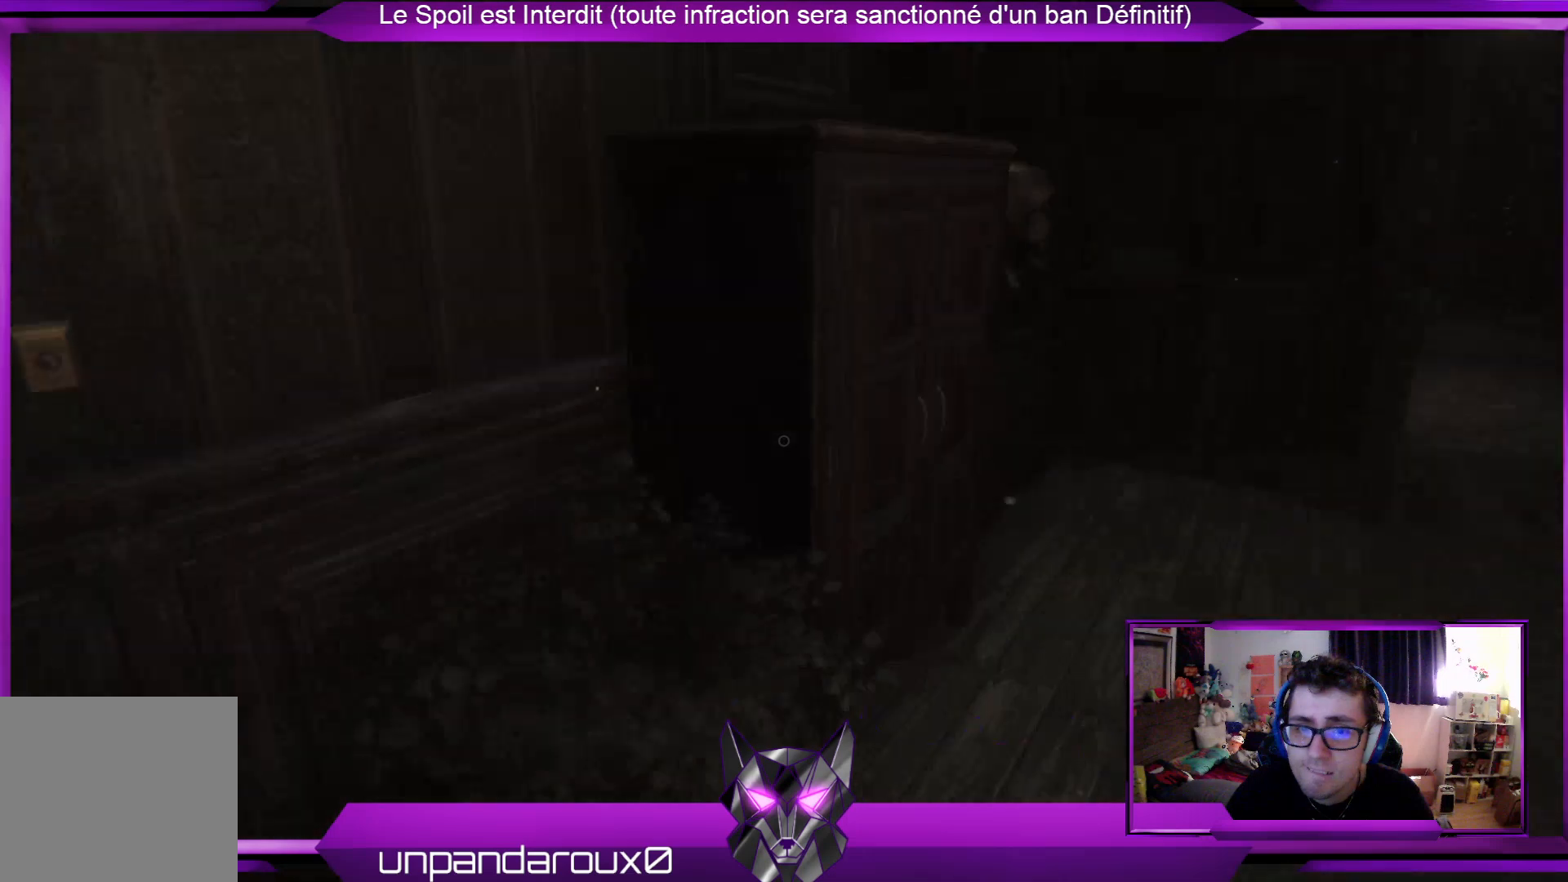
{"buttons": ["A"], "left_stick": "center", "right_stick": "center", "events": [[134, "right_stick", "center"], [301, "left_stick", "up-left"], [468, "left_stick", "center"], [501, "A", "down"]]}
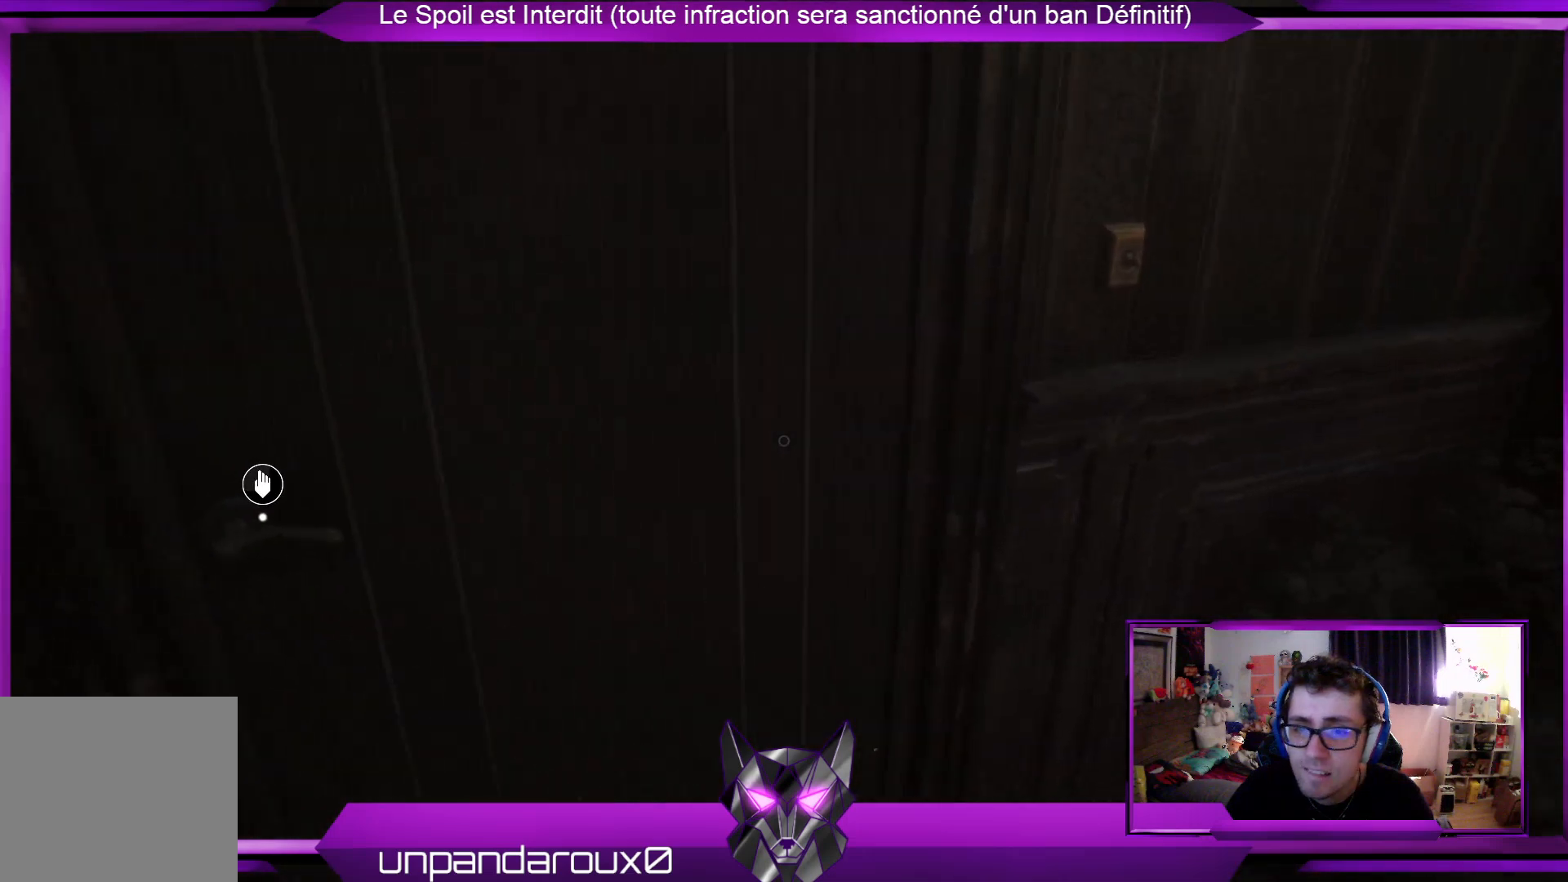
{"buttons": [], "left_stick": "center", "right_stick": "center", "events": [[167, "A", "up"]]}